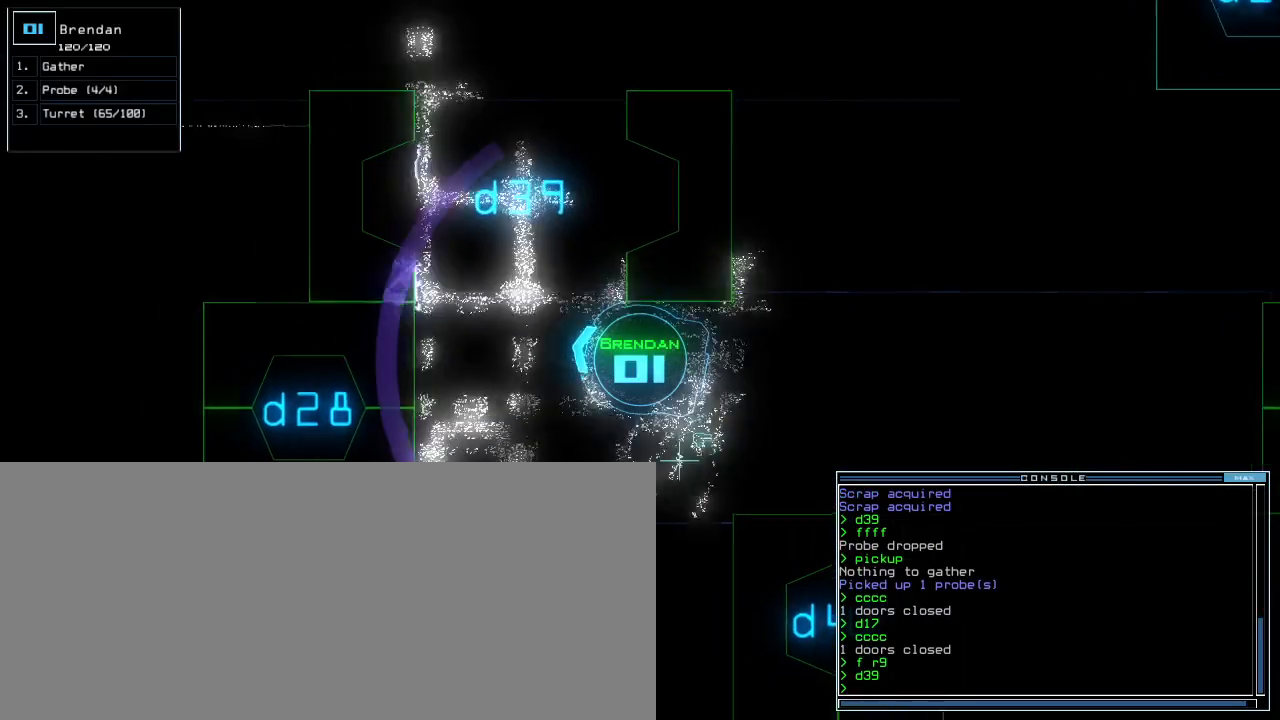
Gameplay with keyboard; each line is a JSON object with the keys held at the frame after it. "events" lists presses ("down") and releases ("up") of ".", "0", "1", "2", "3", "4", "5", "6", "7", "8", "a", "b", "c", "caps_lock", "comma", "ctrl_l", "ctrl_r", "d", "down", "e", "equals", "escape", "f", "g", "h", "i", "l", "left", "m", "n", "o", "p", "q", "r", "right", "s", "semicolon", "shift_l", "shift_r", "space", "t", "tab", "tilde", "up", "v", "w", "x", "y" and "z" between this image and that frame as [ms after this image, input, new state], when the widget could be followed in between. No other keys are recorded. Mouse input is not recorded. Not read: 9 backspace j k minus quote return u.
{"keys": ["up"], "events": [[100, "right", "down"], [480, "right", "up"]]}
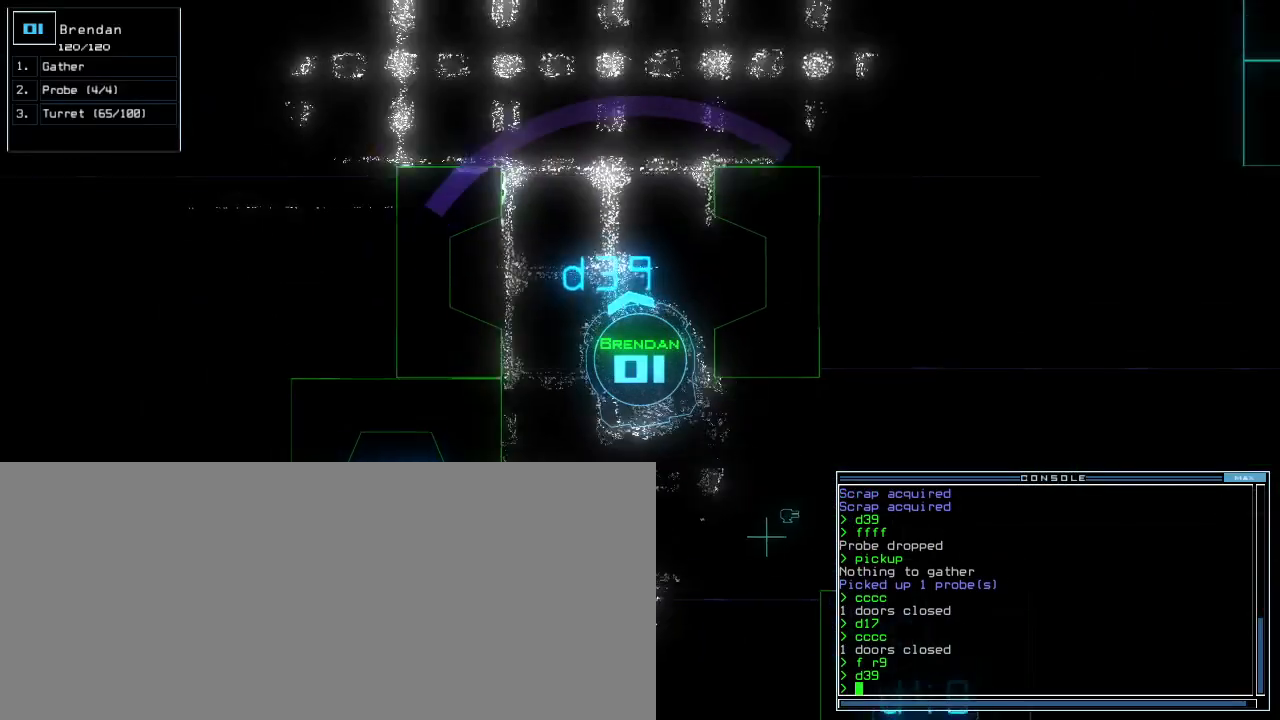
{"keys": ["space", "up"], "events": [[120, "up", "up"], [140, "space", "down"], [240, "space", "up"], [440, "up", "down"], [460, "space", "down"]]}
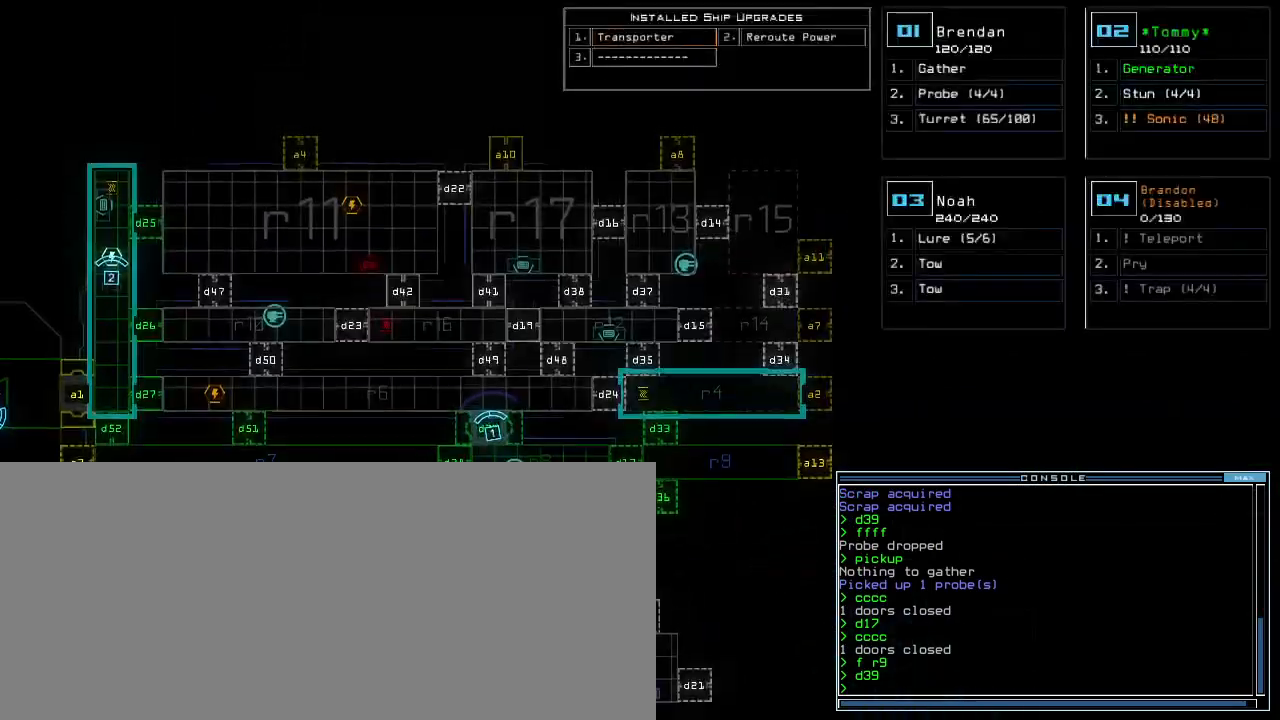
{"keys": ["up"], "events": [[80, "space", "up"], [140, "p", "down"], [220, "p", "up"]]}
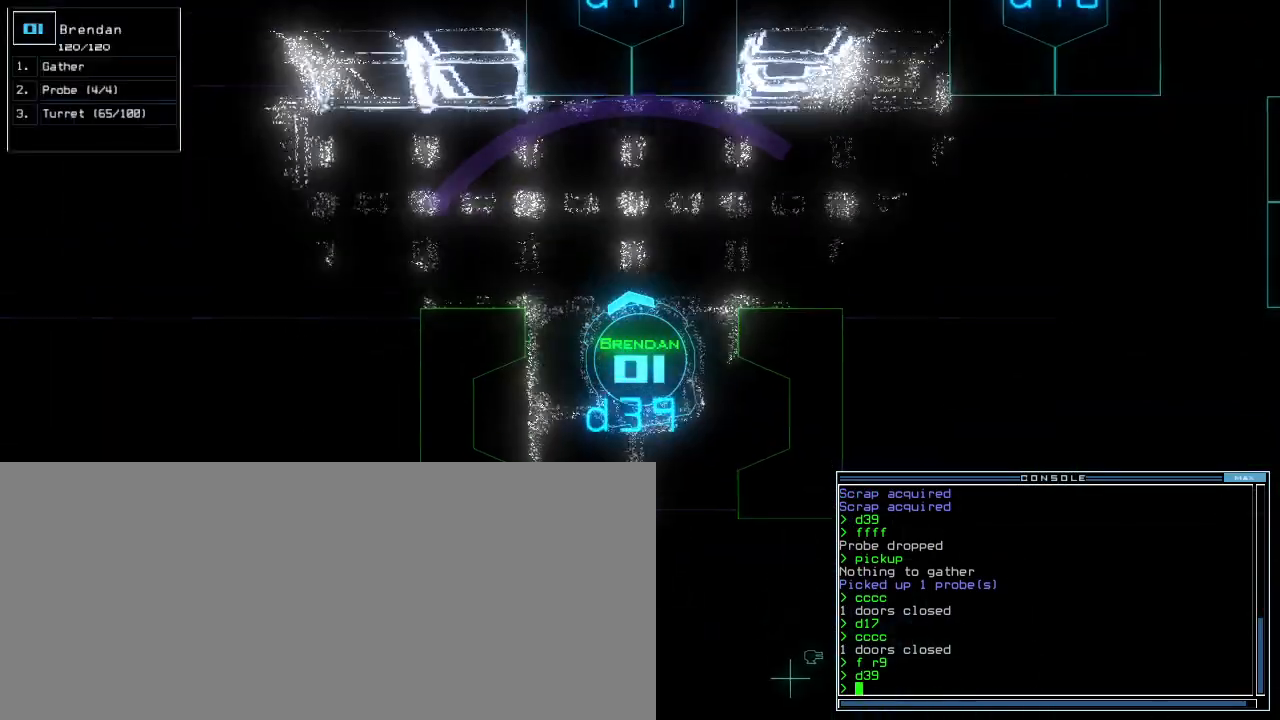
{"keys": ["c", "left", "up"], "events": [[20, "ctrl_r", "down"], [40, "left", "down"], [100, "left", "up"], [120, "ctrl_r", "up"], [180, "left", "down"], [240, "left", "up"], [300, "left", "down"], [480, "c", "down"]]}
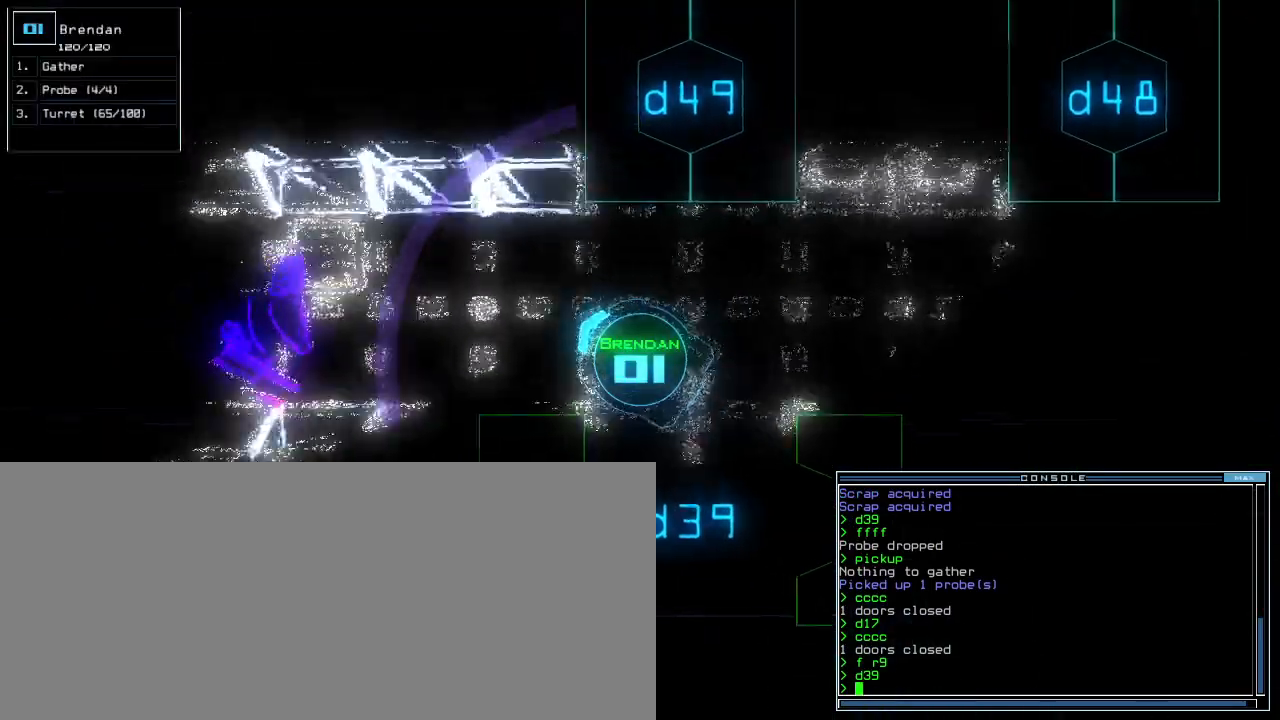
{"keys": ["up"], "events": [[40, "c", "up"], [100, "c", "down"], [100, "left", "up"], [200, "c", "up"]]}
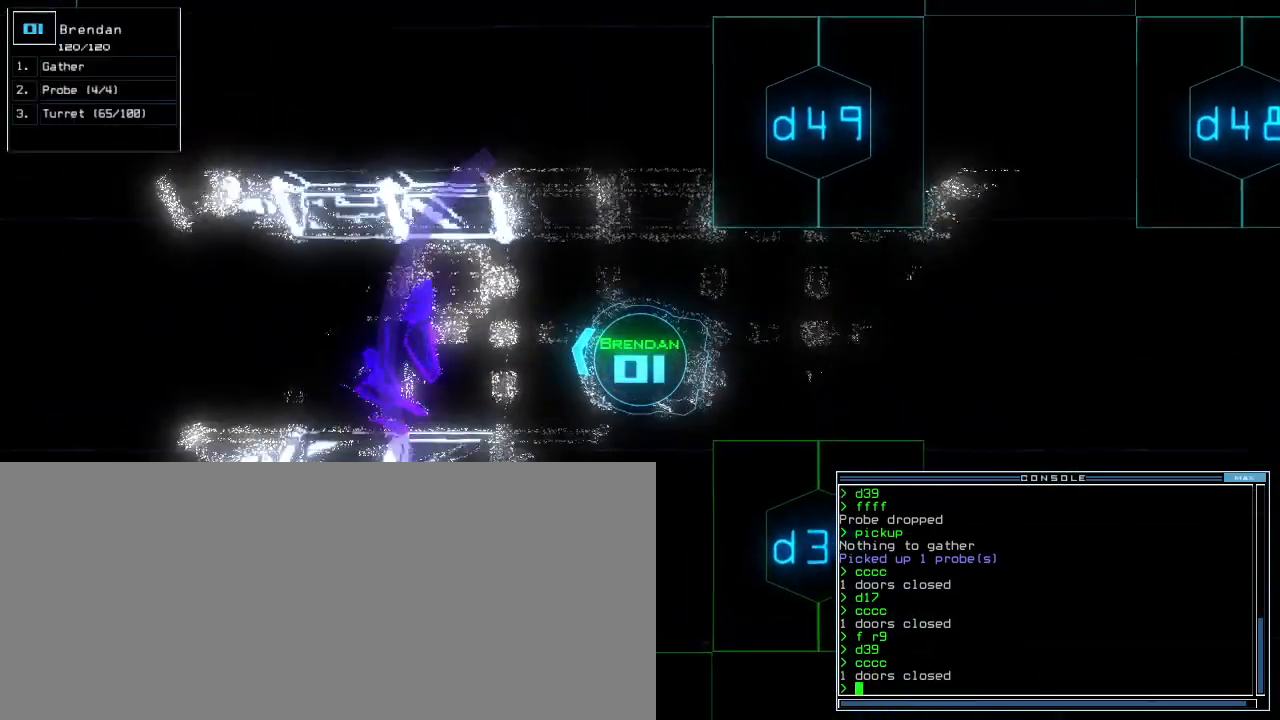
{"keys": ["left"]}